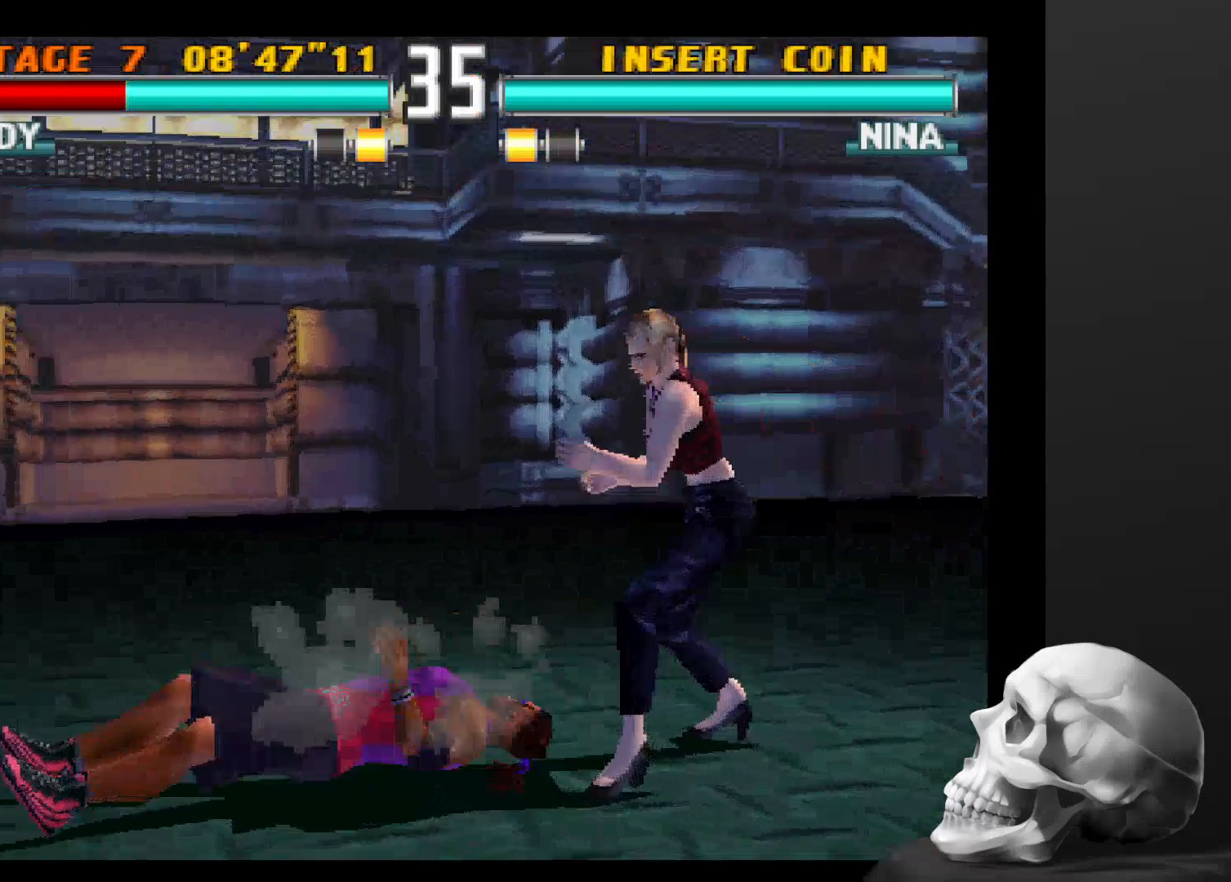
Gameplay with a controller (PlayStation layout); each line is a JSON object with the inputs held at the frame after it (dt_ms = milliseconds from this image to that frame). "events" lists button and stick changes between this image and that frame as [ms after this image, input, new state], when the widget could be followed in between. Not read: CROSS DPAD_DOWN DPAD_LEFT DPAD_RIGHT L3 R1 R3 SQUARE.
{"dt_ms": 500, "buttons": [], "left_stick": "center", "right_stick": "center", "events": []}
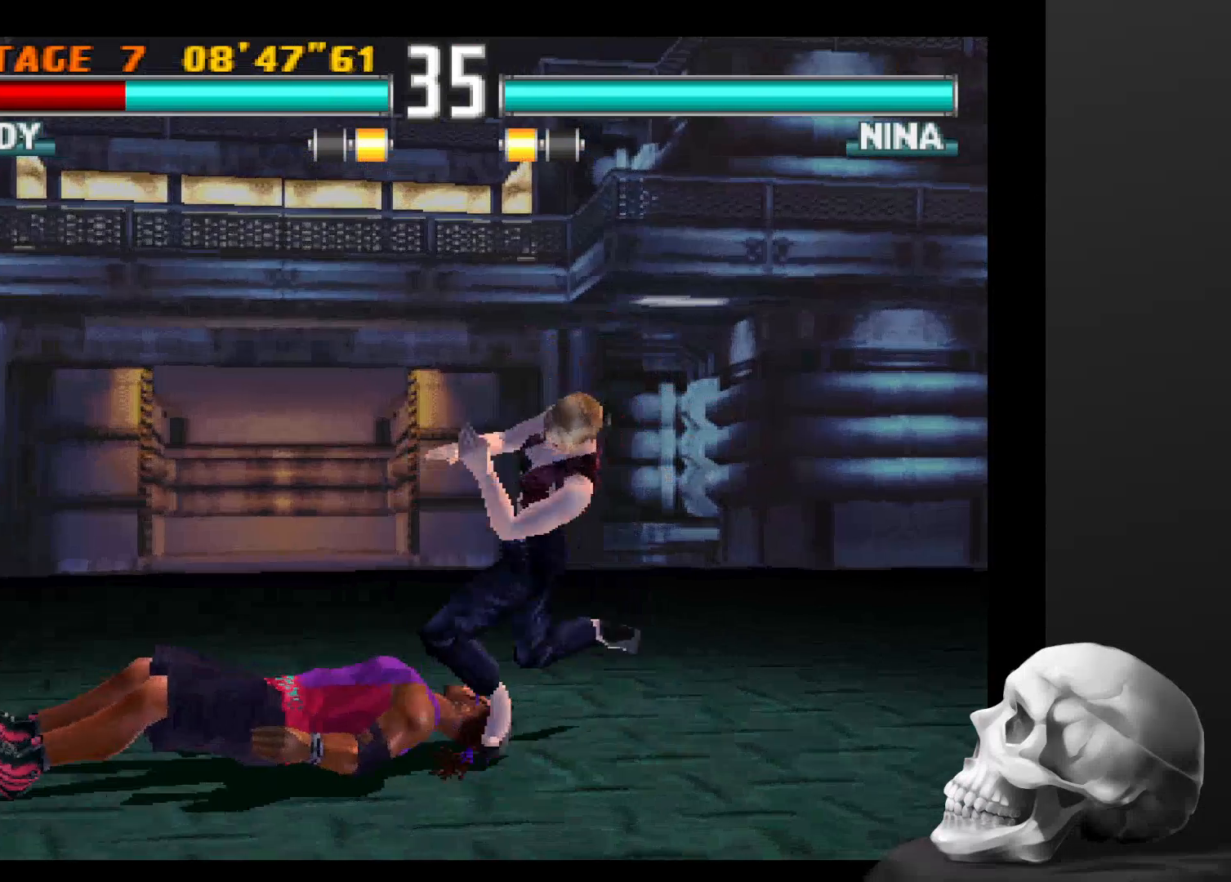
{"dt_ms": 500, "buttons": [], "left_stick": "center", "right_stick": "center", "events": []}
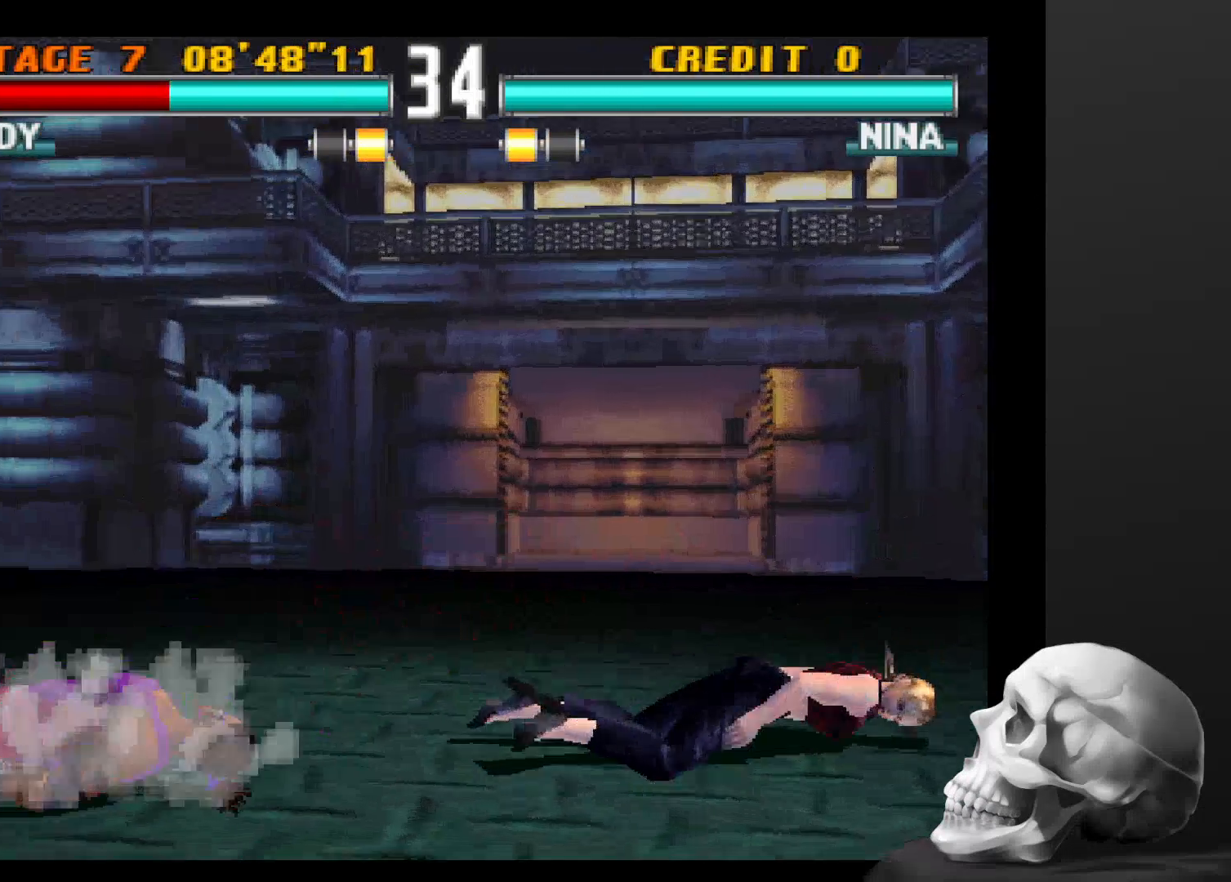
{"dt_ms": 500, "buttons": [], "left_stick": "center", "right_stick": "center", "events": []}
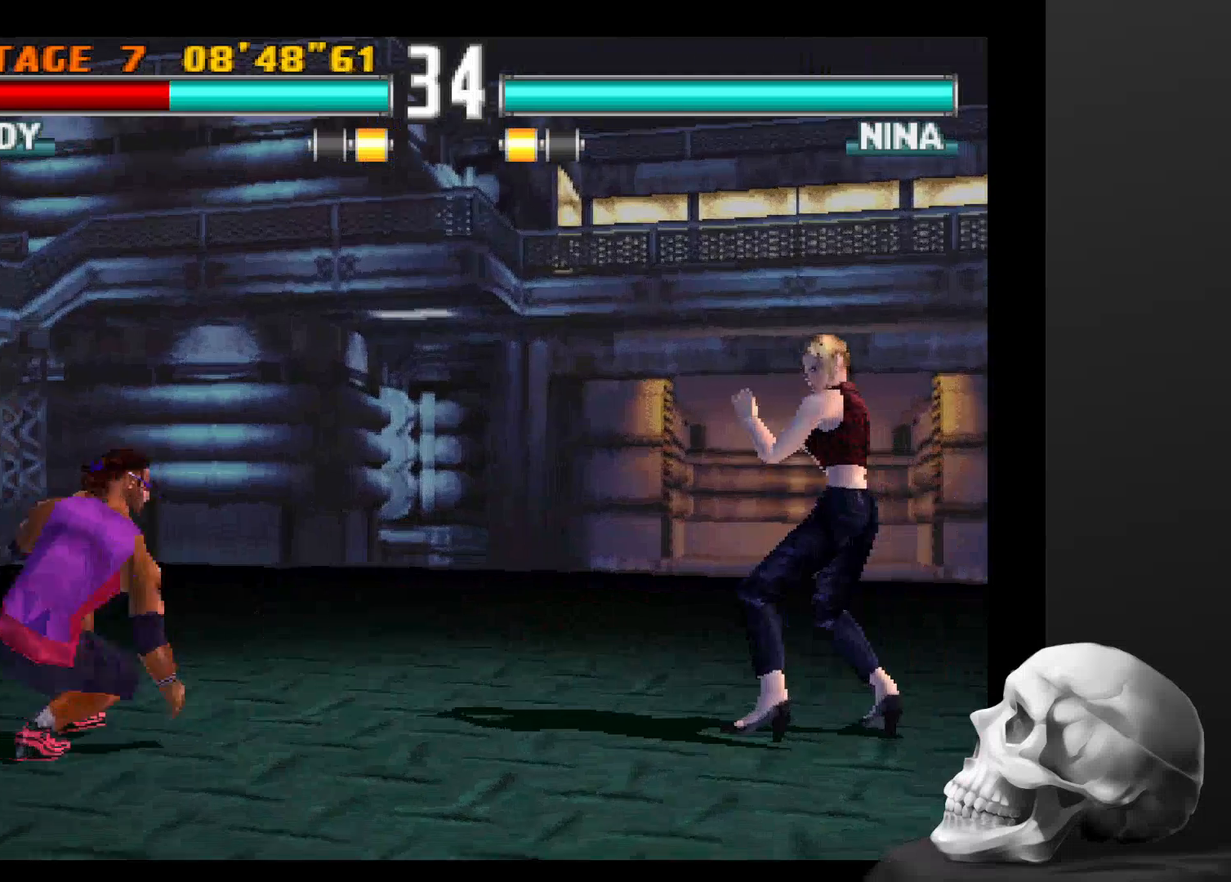
{"dt_ms": 500, "buttons": [], "left_stick": "center", "right_stick": "center", "events": []}
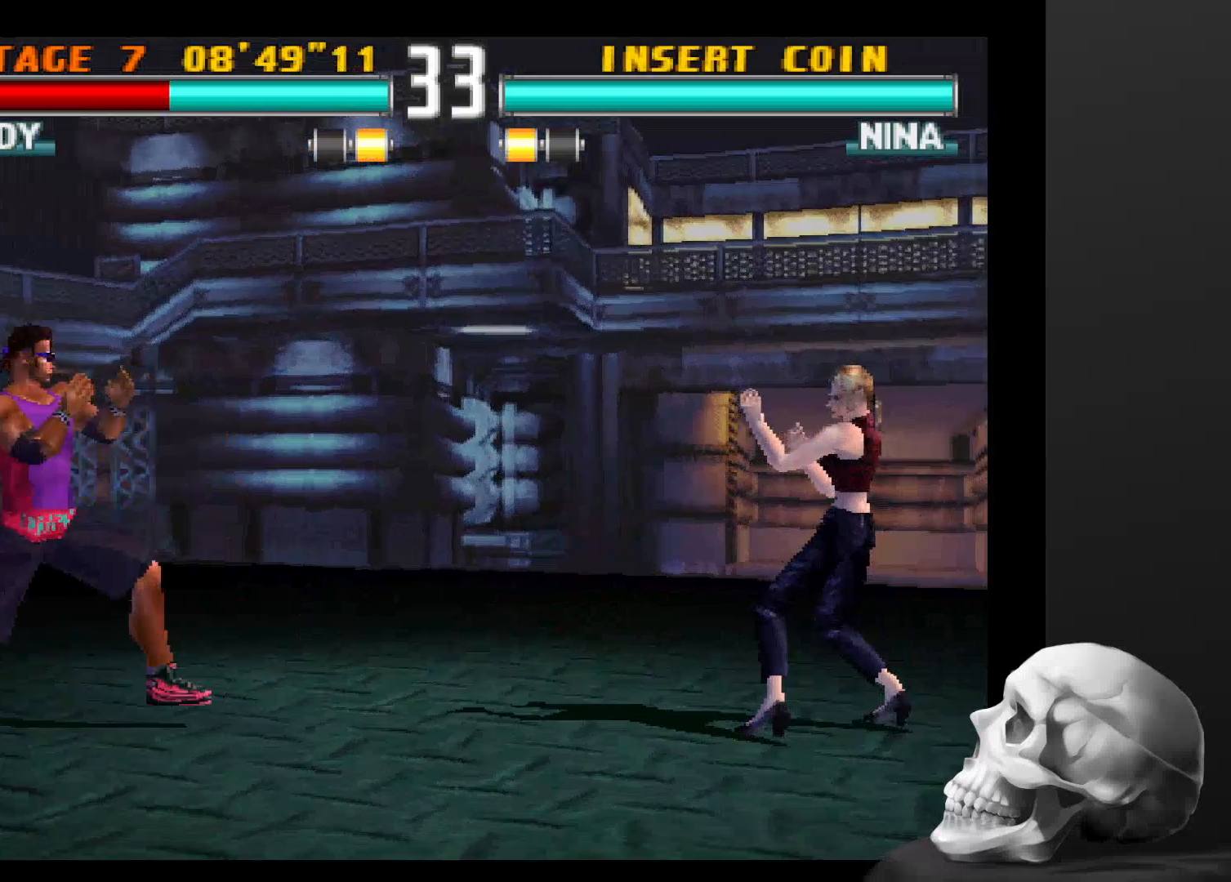
{"dt_ms": 500, "buttons": ["CIRCLE"], "left_stick": "center", "right_stick": "center", "events": [[300, "CIRCLE", "down"], [400, "CIRCLE", "up"], [466, "CIRCLE", "down"]]}
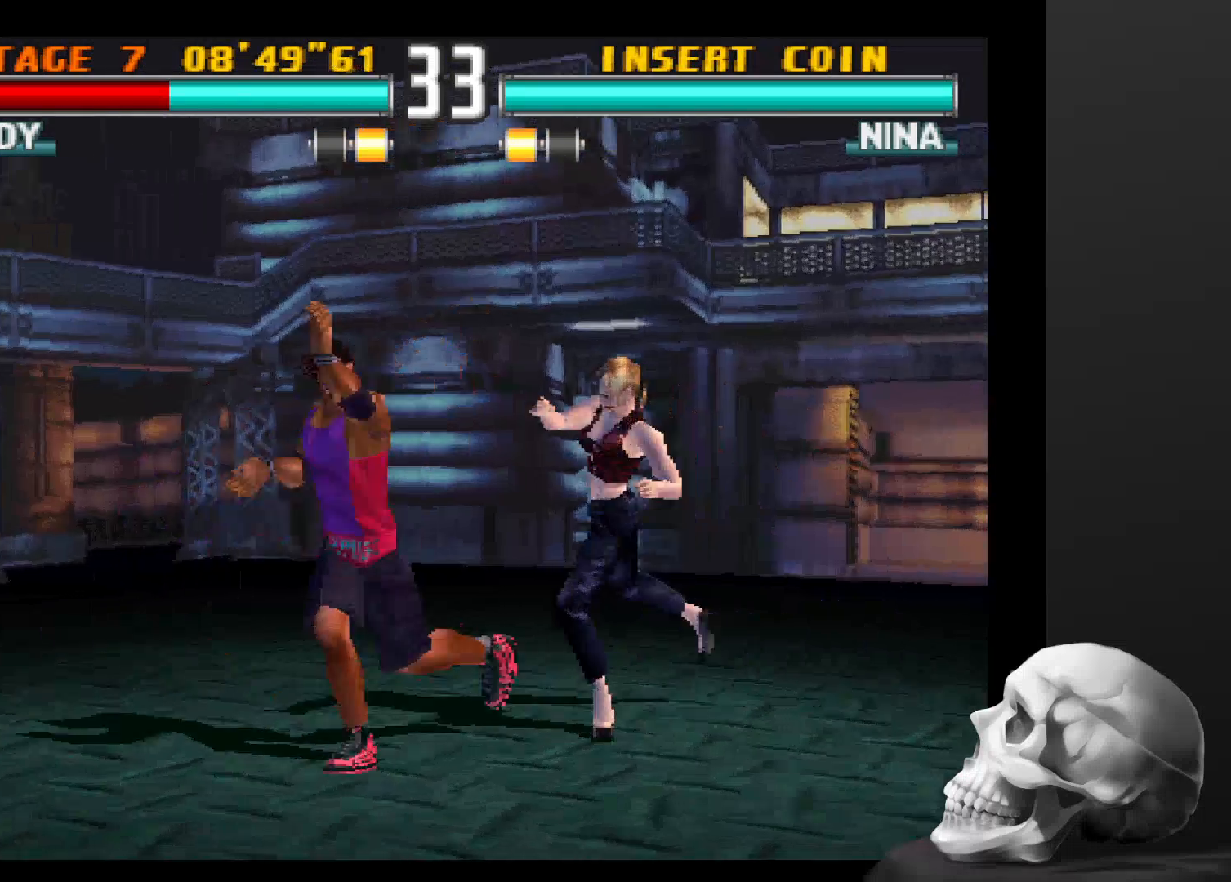
{"dt_ms": 500, "buttons": [], "left_stick": "center", "right_stick": "center", "events": [[66, "CIRCLE", "up"], [166, "CIRCLE", "down"], [300, "CIRCLE", "up"], [400, "CIRCLE", "down"], [500, "CIRCLE", "up"]]}
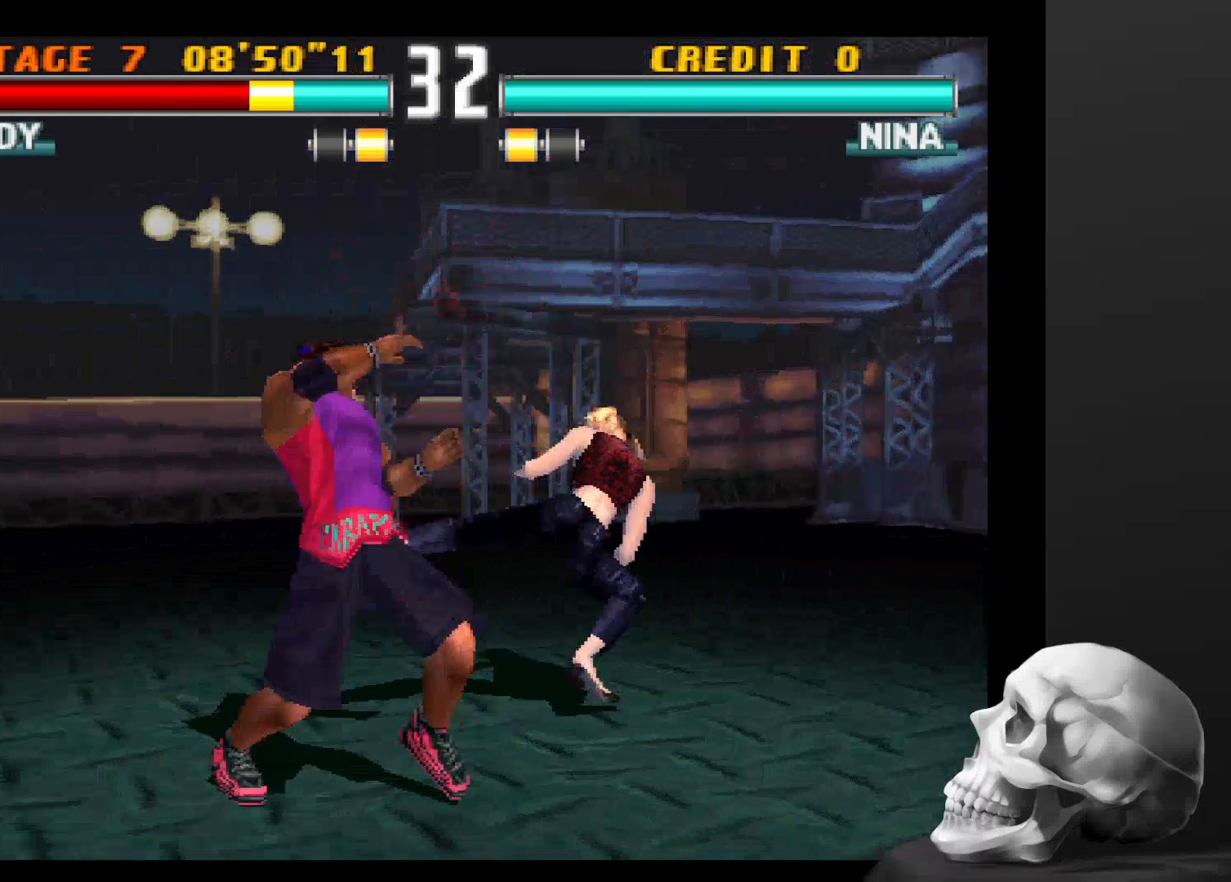
{"dt_ms": 500, "buttons": [], "left_stick": "center", "right_stick": "center", "events": []}
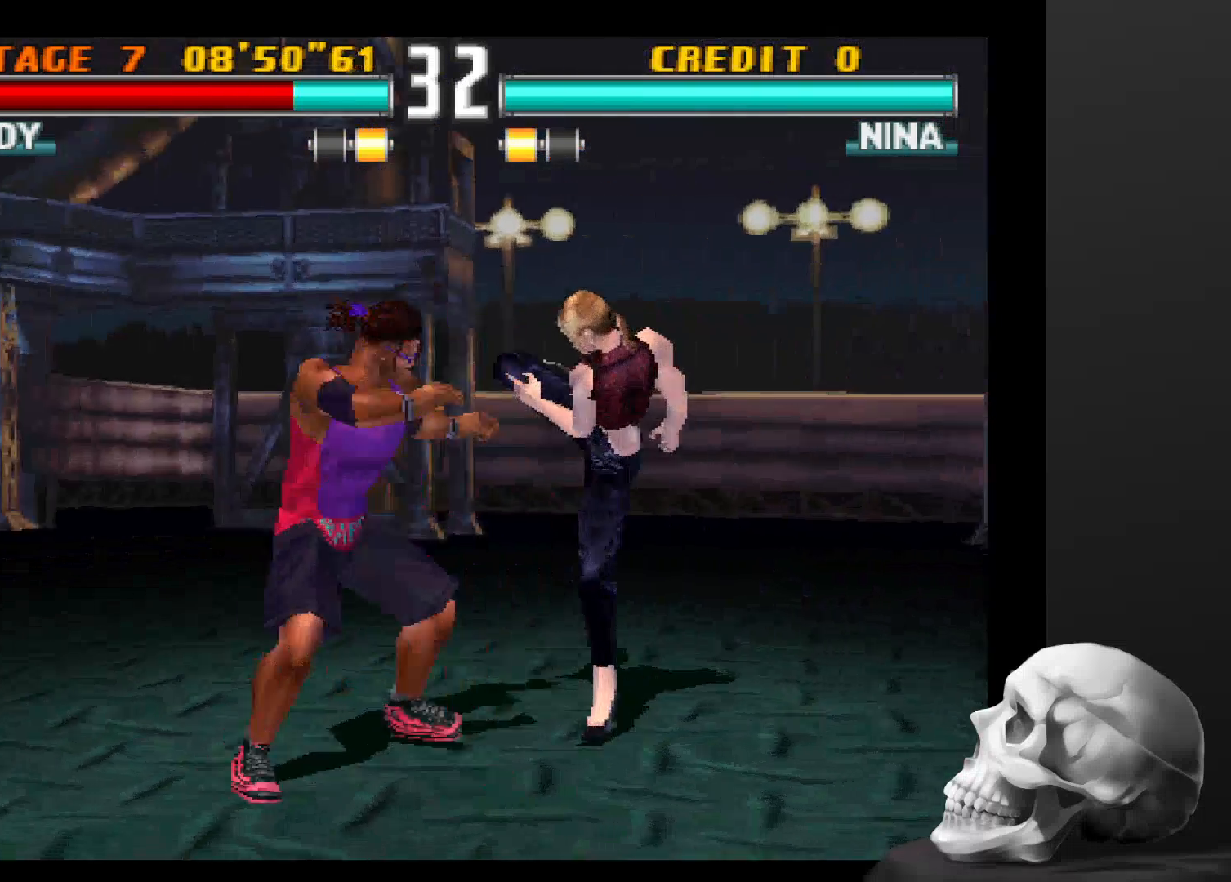
{"dt_ms": 500, "buttons": ["CIRCLE"], "left_stick": "center", "right_stick": "center", "events": [[400, "CIRCLE", "down"]]}
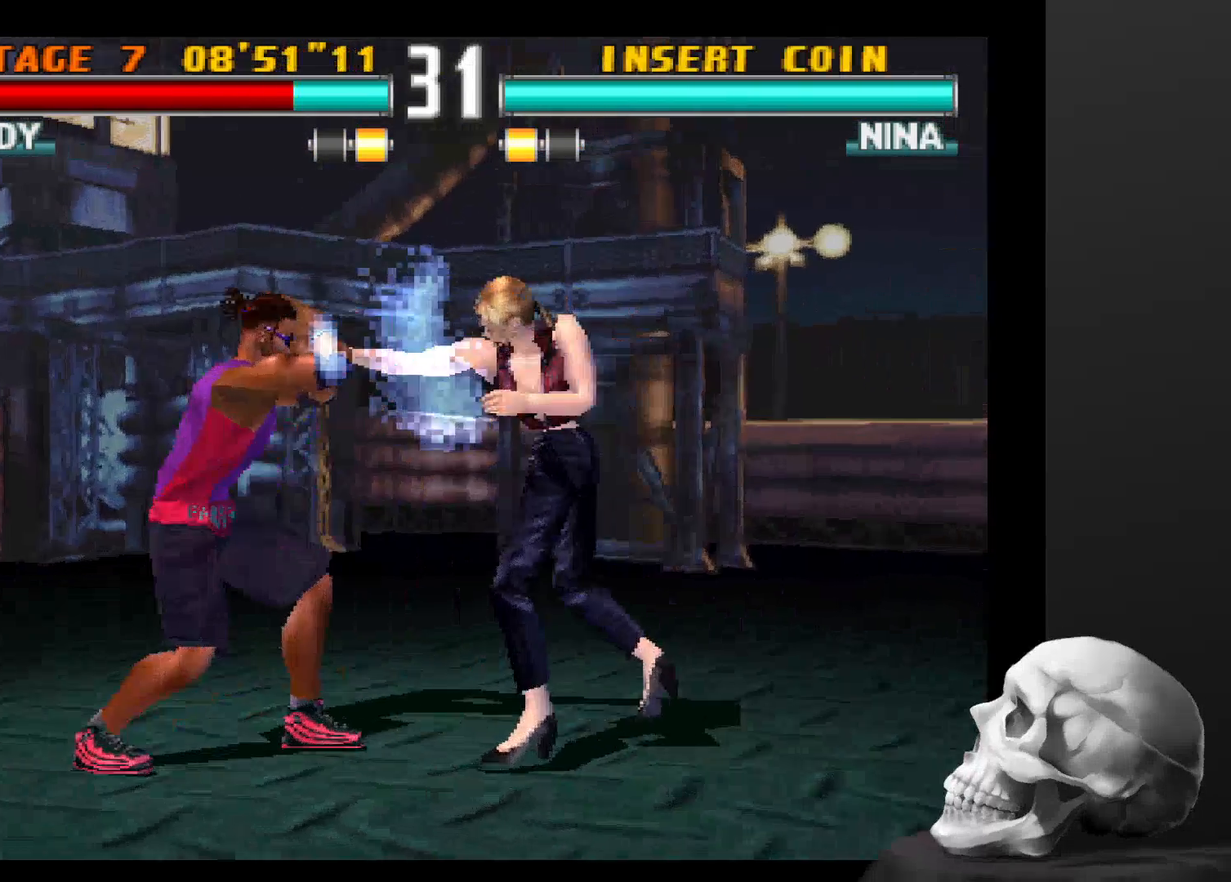
{"dt_ms": 500, "buttons": [], "left_stick": "center", "right_stick": "center", "events": [[66, "CIRCLE", "up"]]}
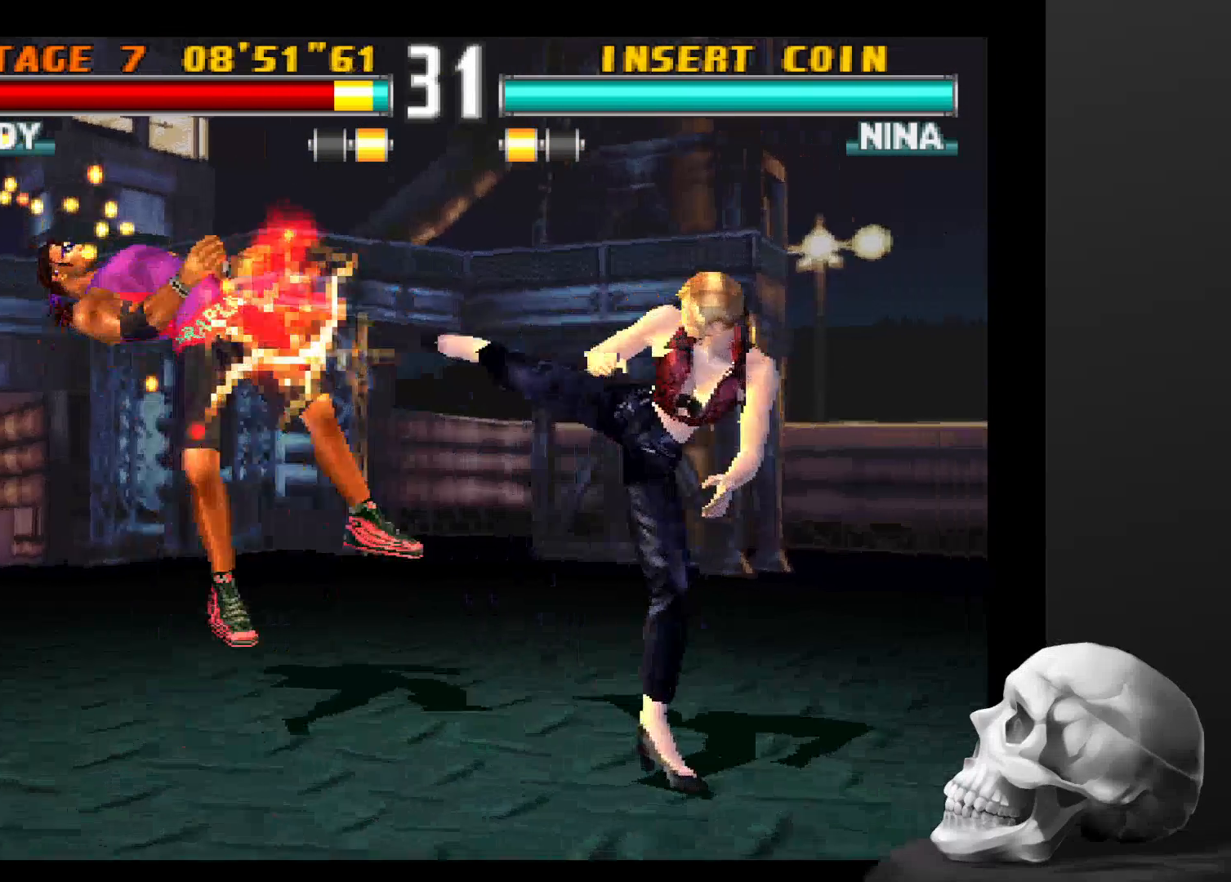
{"dt_ms": 500, "buttons": [], "left_stick": "center", "right_stick": "center", "events": []}
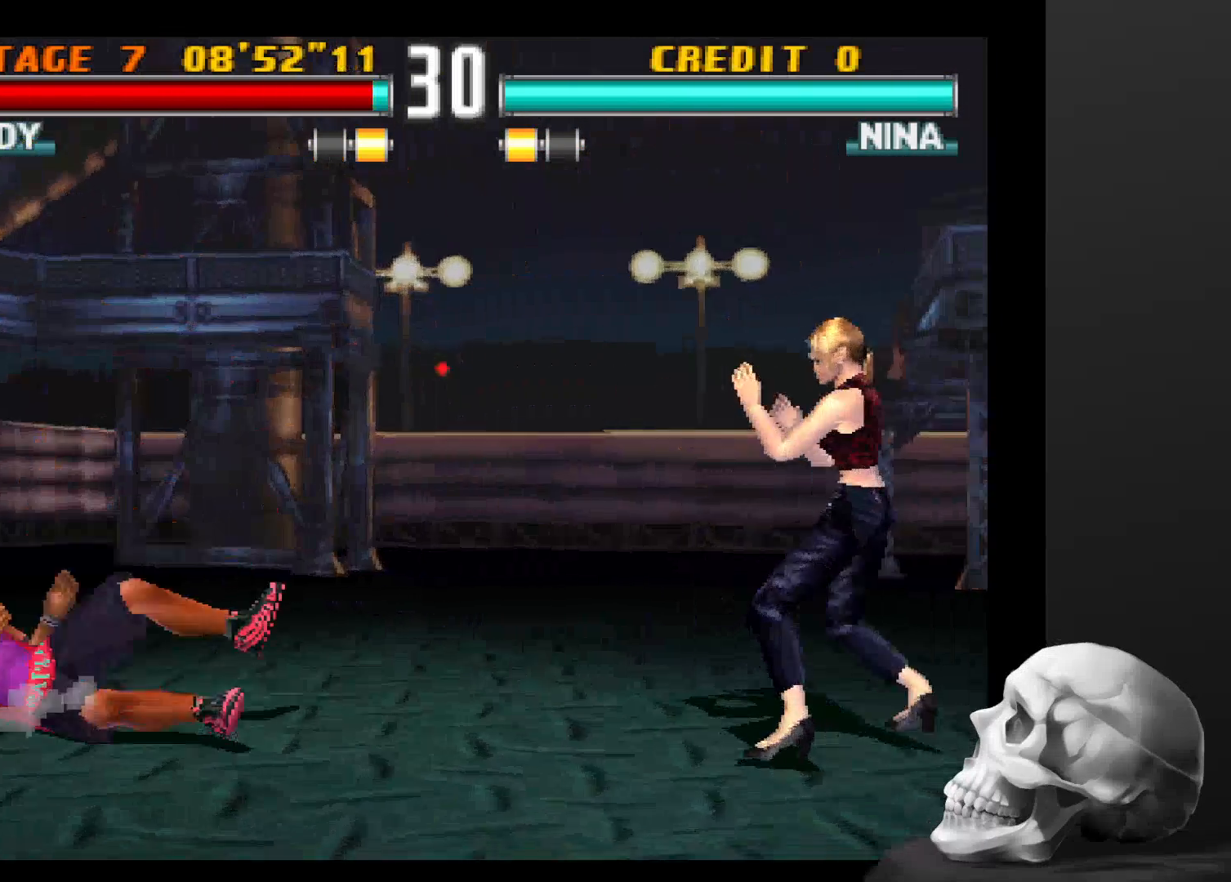
{"dt_ms": 500, "buttons": [], "left_stick": "center", "right_stick": "center", "events": []}
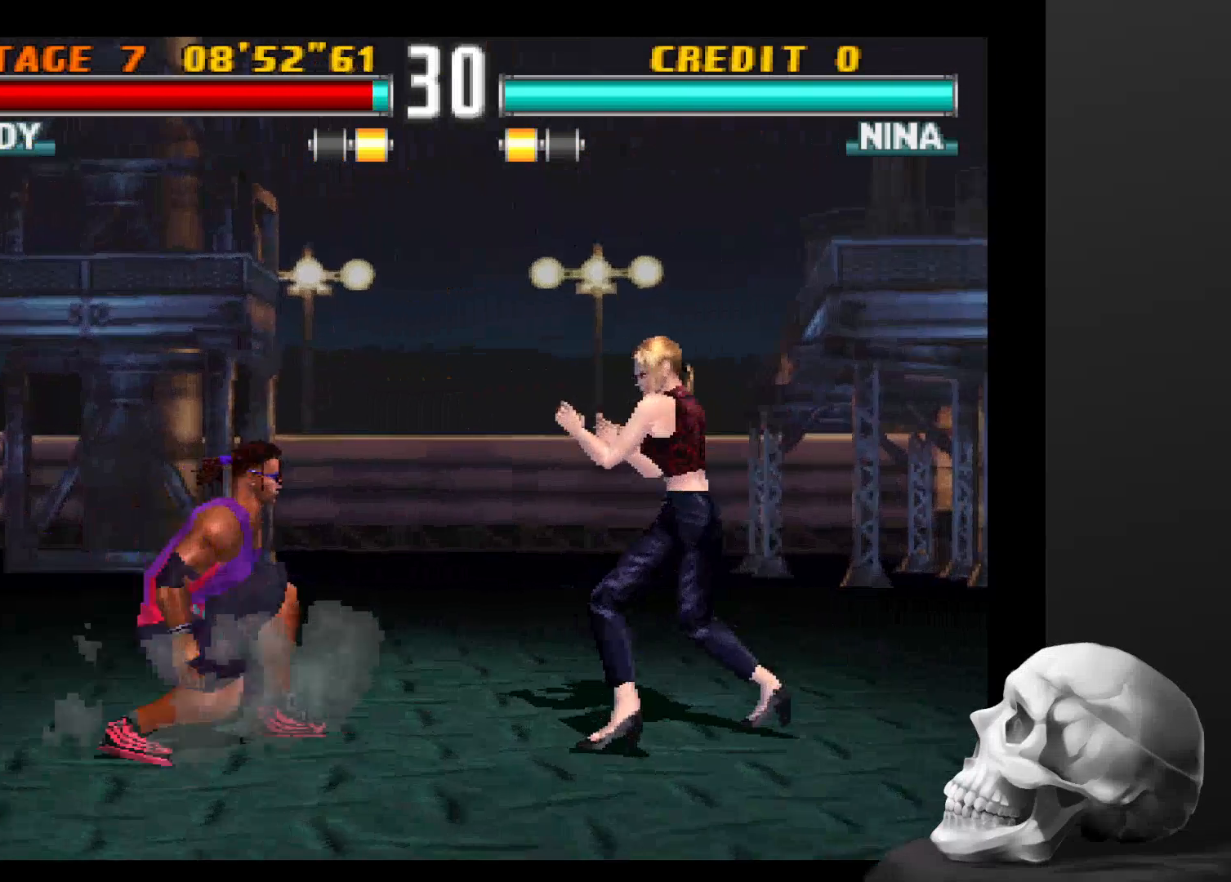
{"dt_ms": 500, "buttons": [], "left_stick": "center", "right_stick": "center", "events": []}
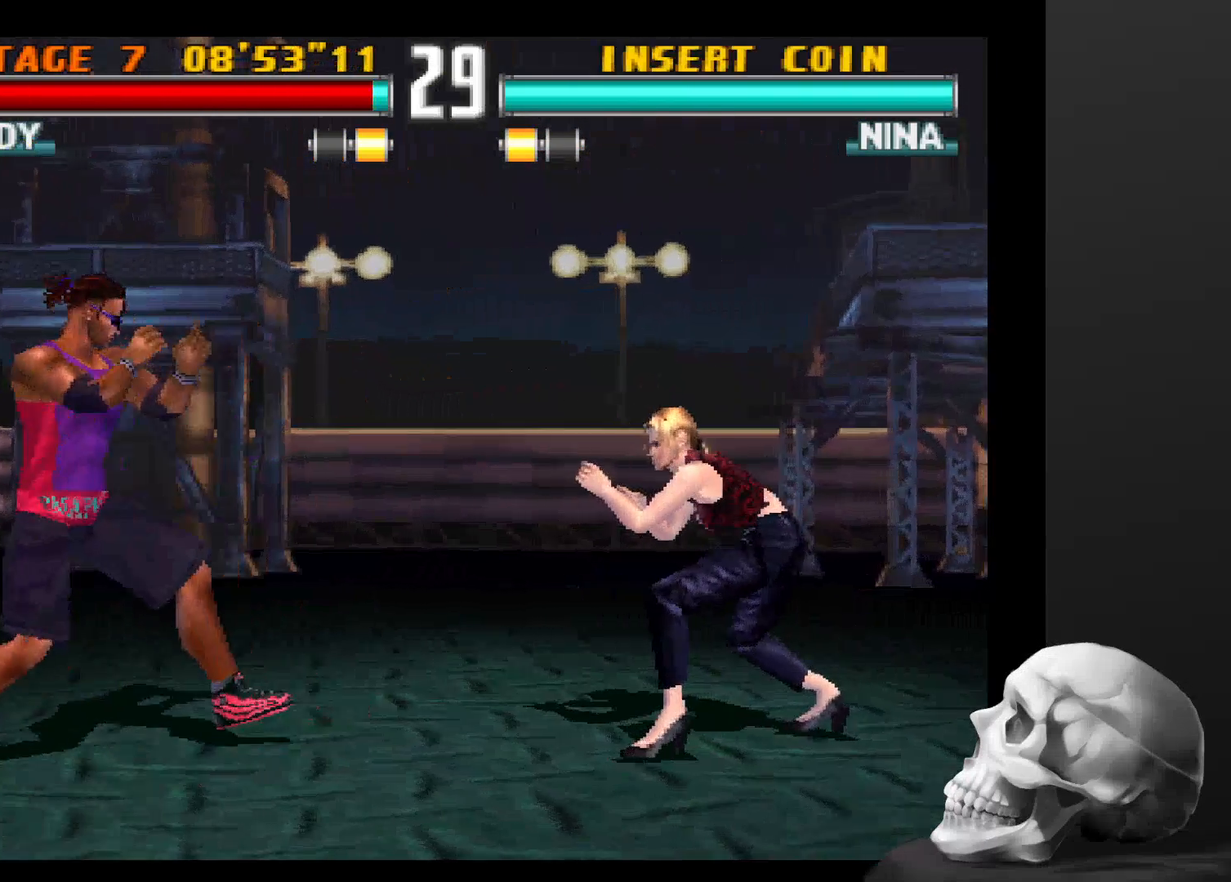
{"dt_ms": 500, "buttons": ["CIRCLE"], "left_stick": "center", "right_stick": "center", "events": [[366, "CIRCLE", "down"]]}
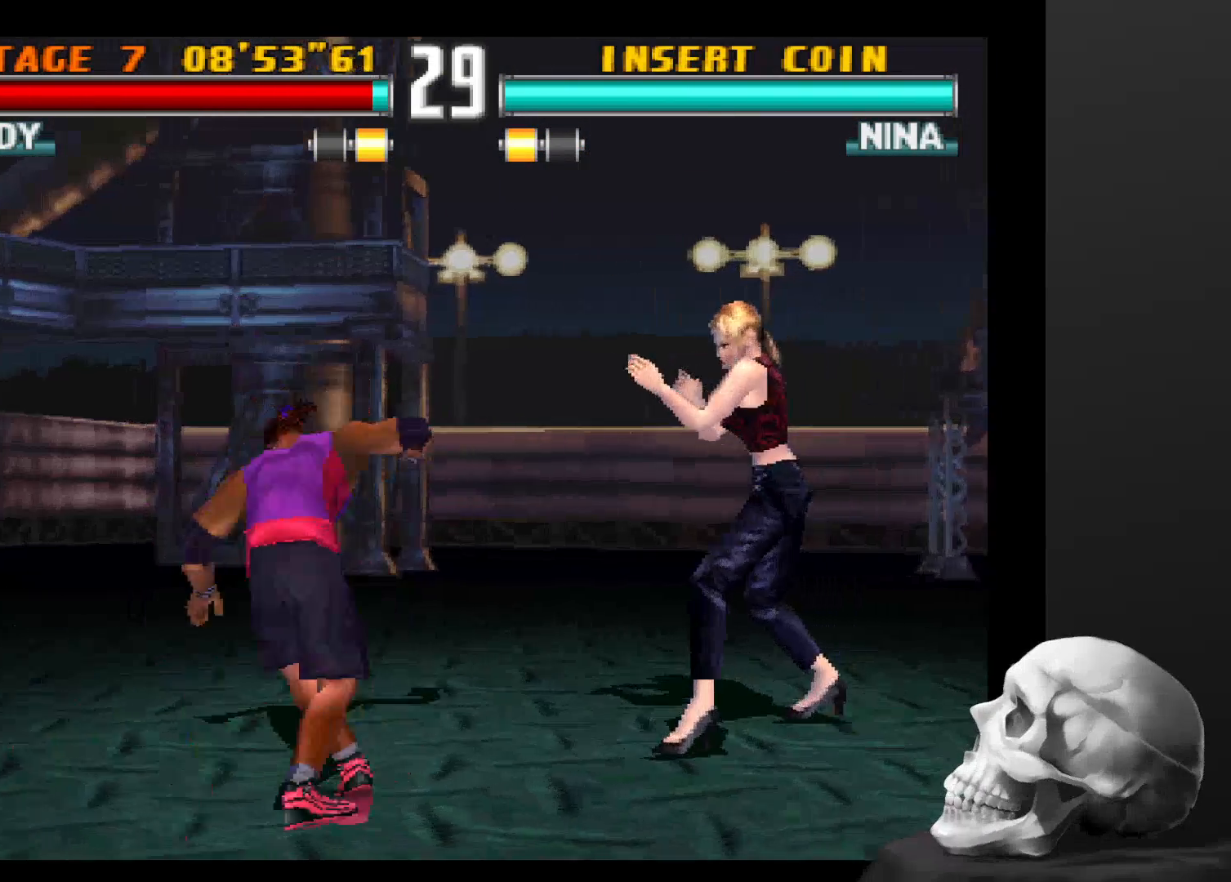
{"dt_ms": 500, "buttons": ["CIRCLE"], "left_stick": "center", "right_stick": "center", "events": [[400, "CIRCLE", "up"], [500, "CIRCLE", "down"]]}
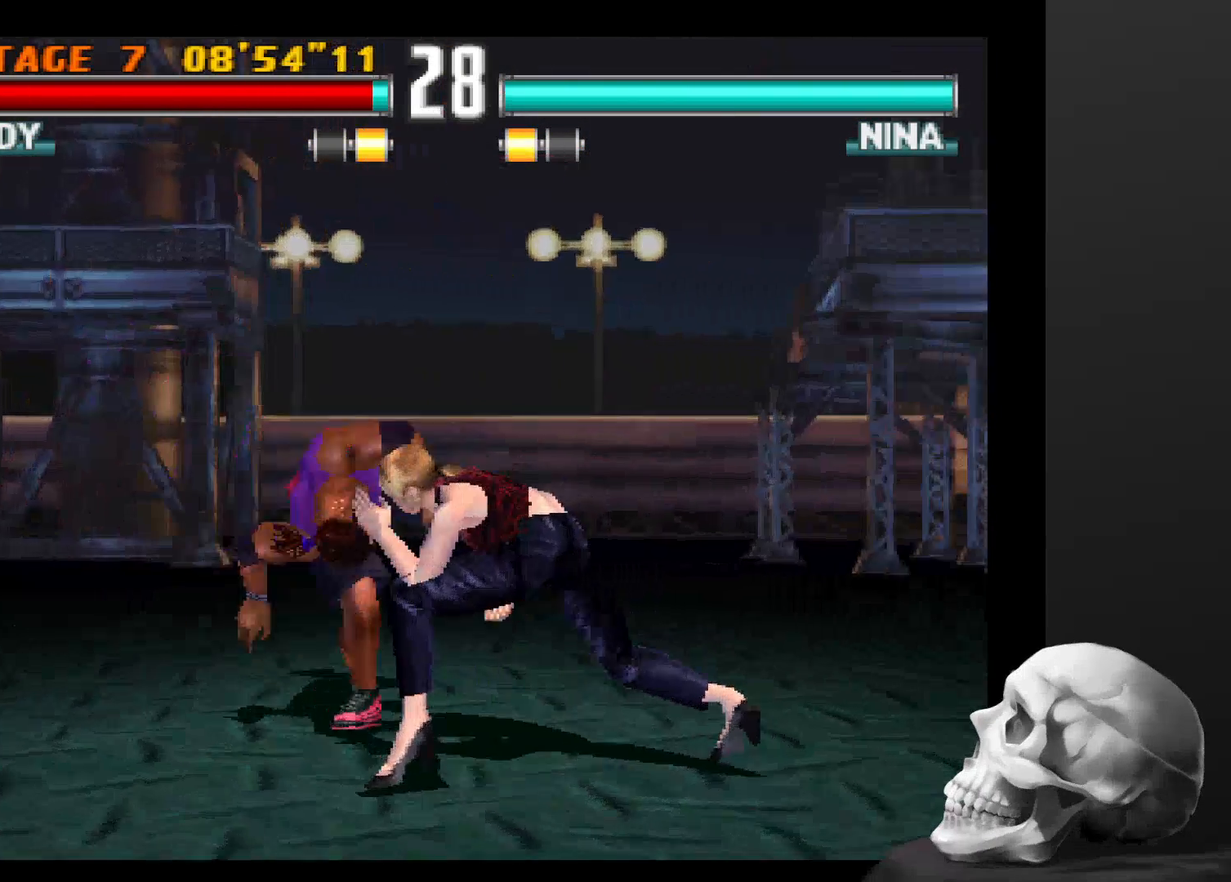
{"dt_ms": 1000, "buttons": [], "left_stick": "center", "right_stick": "center", "events": [[100, "CIRCLE", "up"]]}
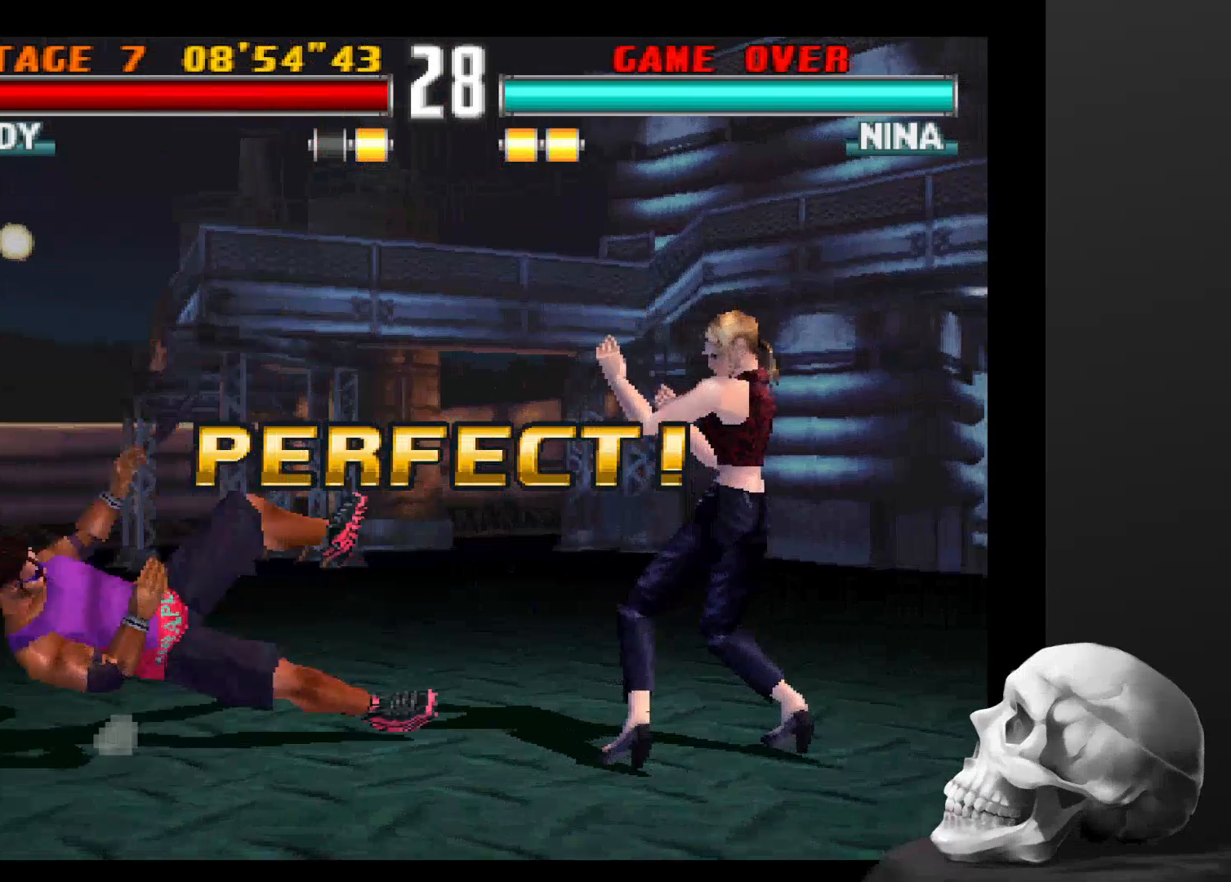
{"dt_ms": 500, "buttons": [], "left_stick": "center", "right_stick": "center", "events": []}
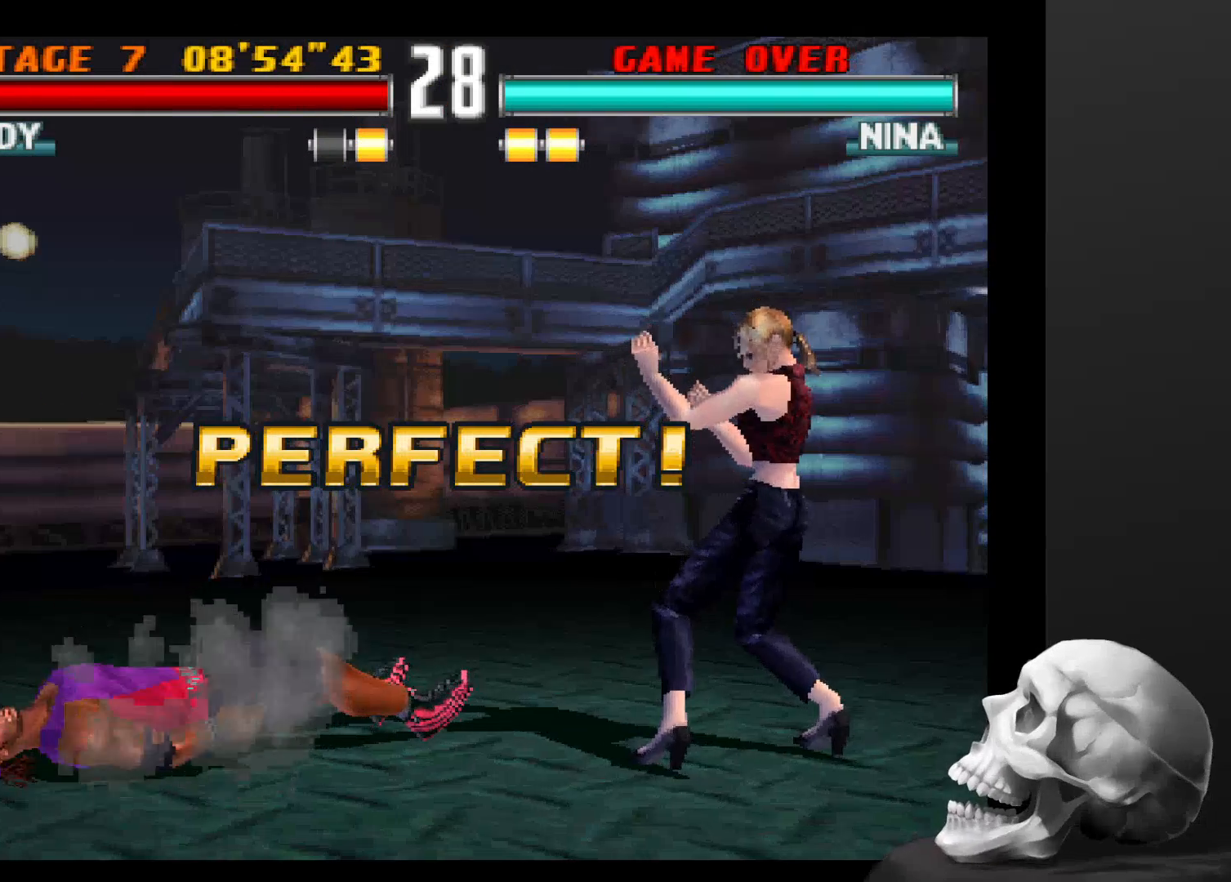
{"dt_ms": 1000, "buttons": [], "left_stick": "center", "right_stick": "center", "events": [[466, "START", "down"], [566, "START", "up"]]}
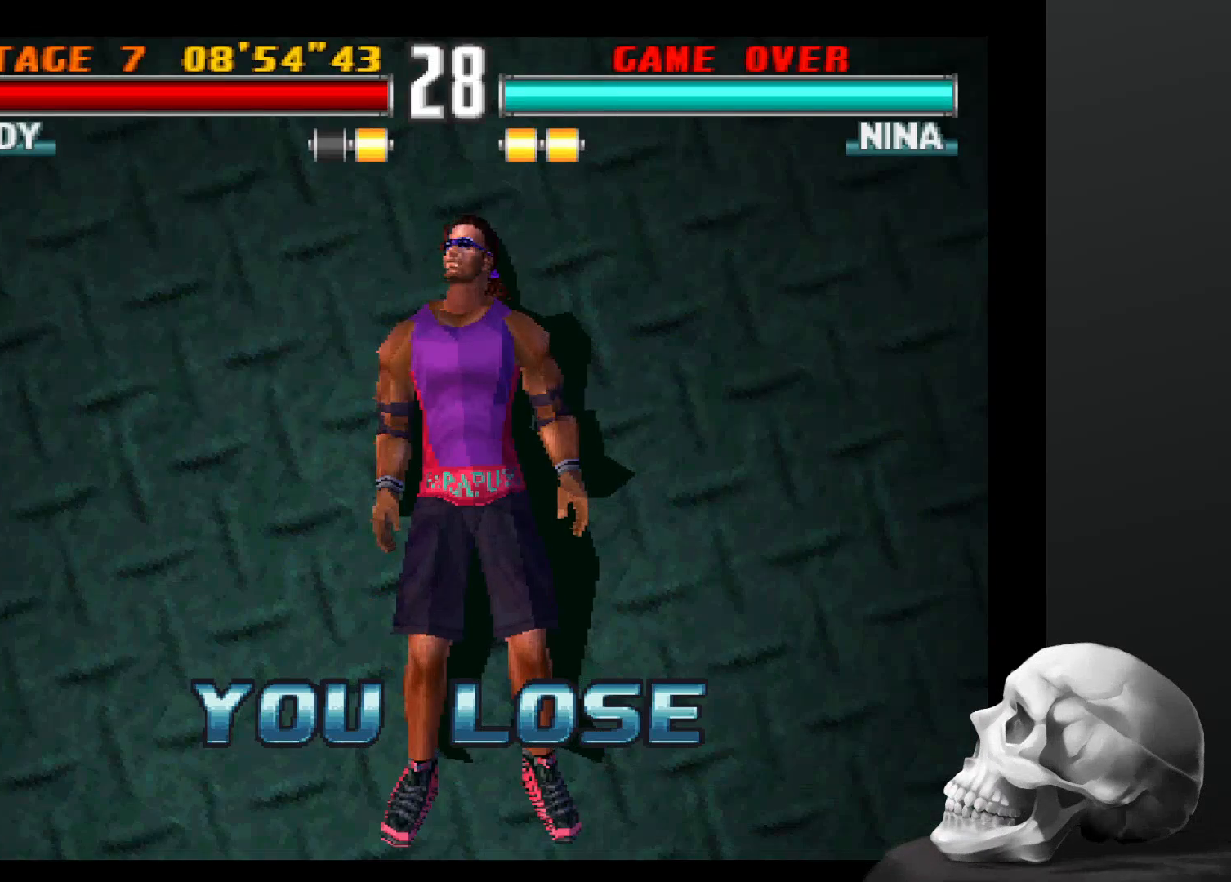
{"dt_ms": 500, "buttons": [], "left_stick": "center", "right_stick": "center", "events": [[33, "START", "down"], [233, "START", "up"]]}
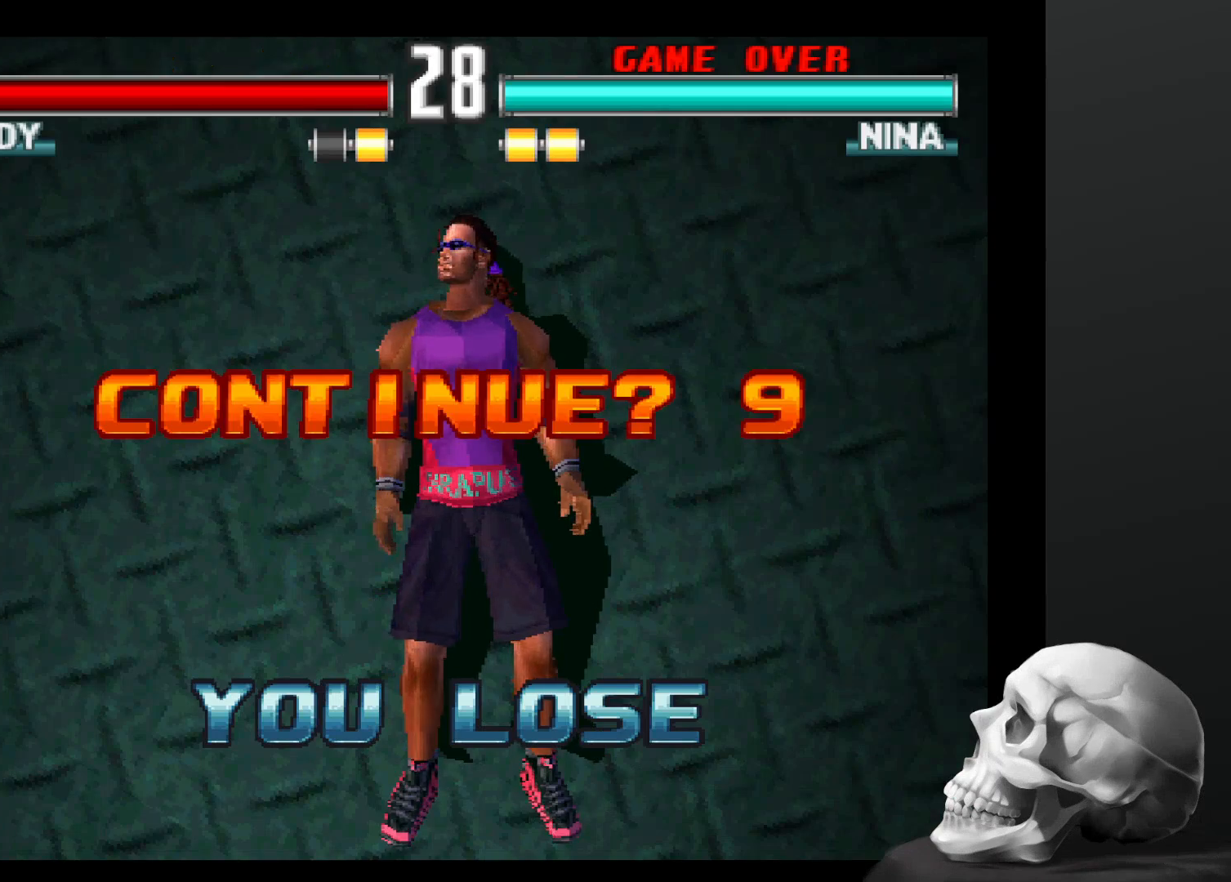
{"dt_ms": 500, "buttons": [], "left_stick": "center", "right_stick": "center", "events": [[33, "START", "down"], [233, "START", "up"]]}
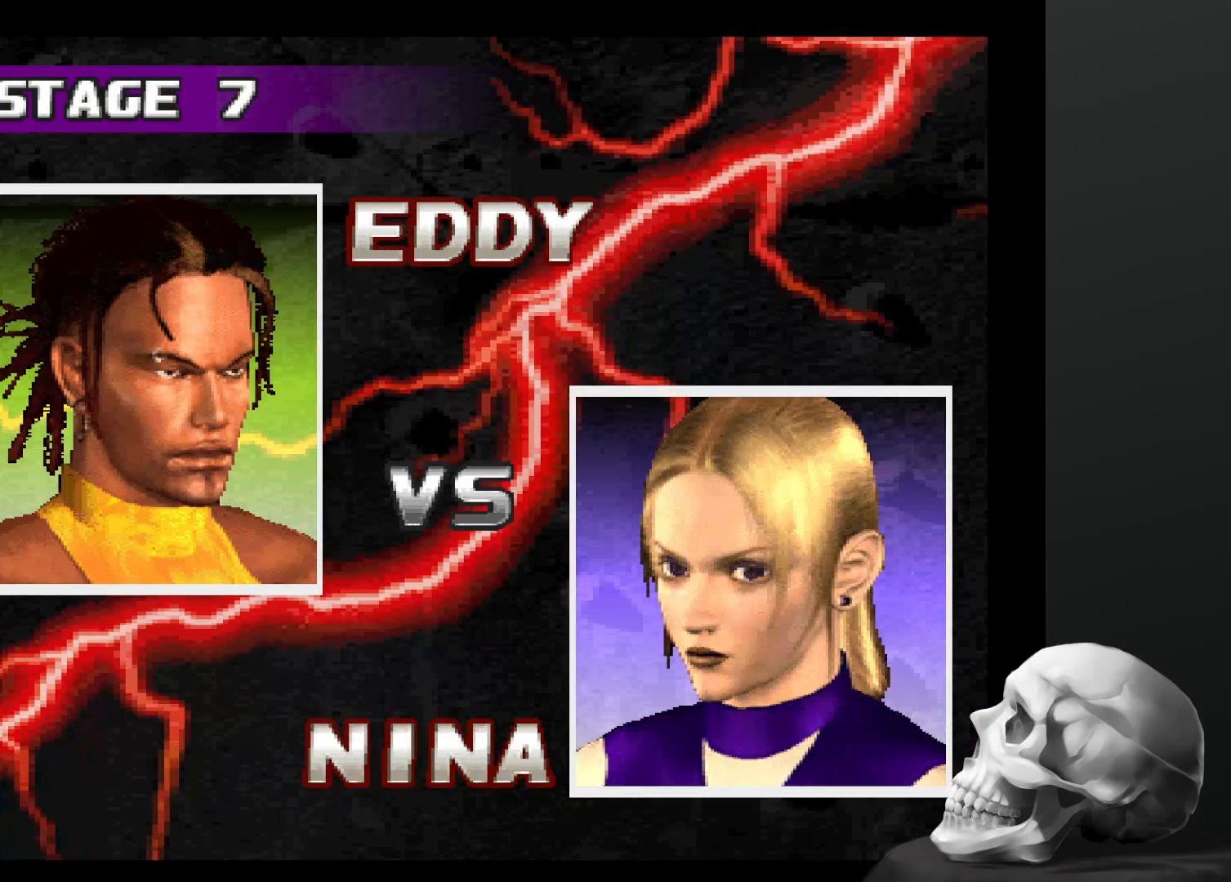
{"dt_ms": 500, "buttons": ["CIRCLE"], "left_stick": "center", "right_stick": "center", "events": [[333, "CIRCLE", "down"]]}
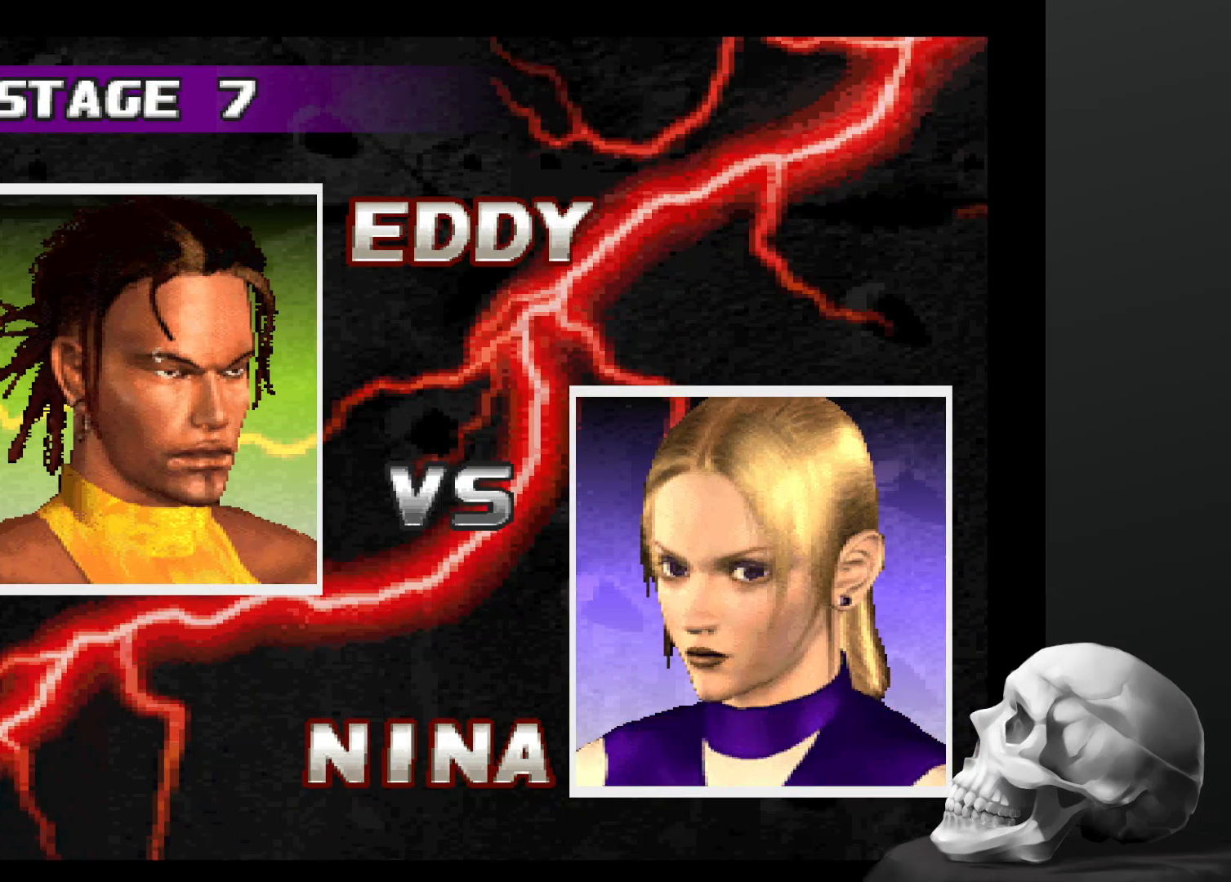
{"dt_ms": 500, "buttons": ["CIRCLE"], "left_stick": "center", "right_stick": "center", "events": [[166, "CIRCLE", "up"], [233, "CIRCLE", "down"], [400, "CIRCLE", "up"], [466, "CIRCLE", "down"]]}
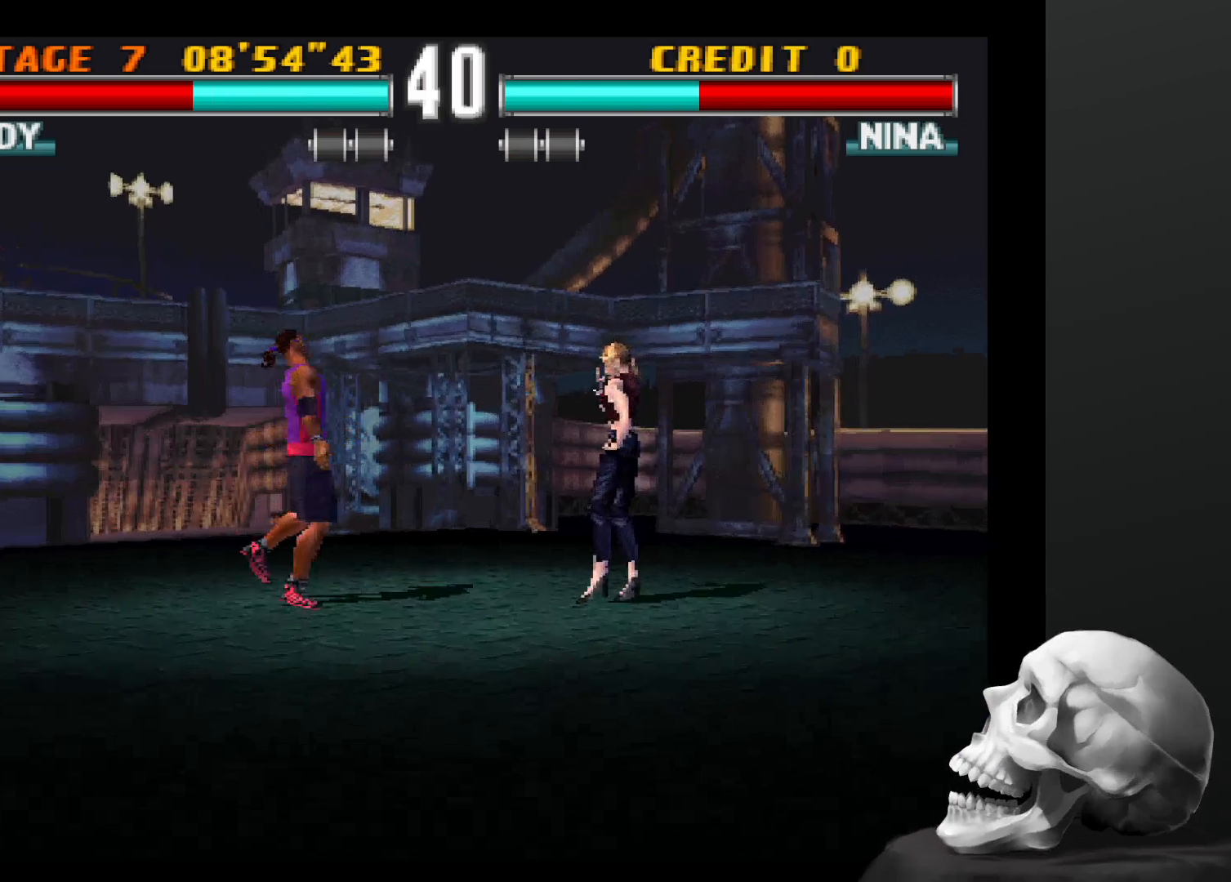
{"dt_ms": 500, "buttons": [], "left_stick": "center", "right_stick": "center", "events": [[100, "CIRCLE", "up"], [200, "CIRCLE", "down"], [266, "CIRCLE", "up"]]}
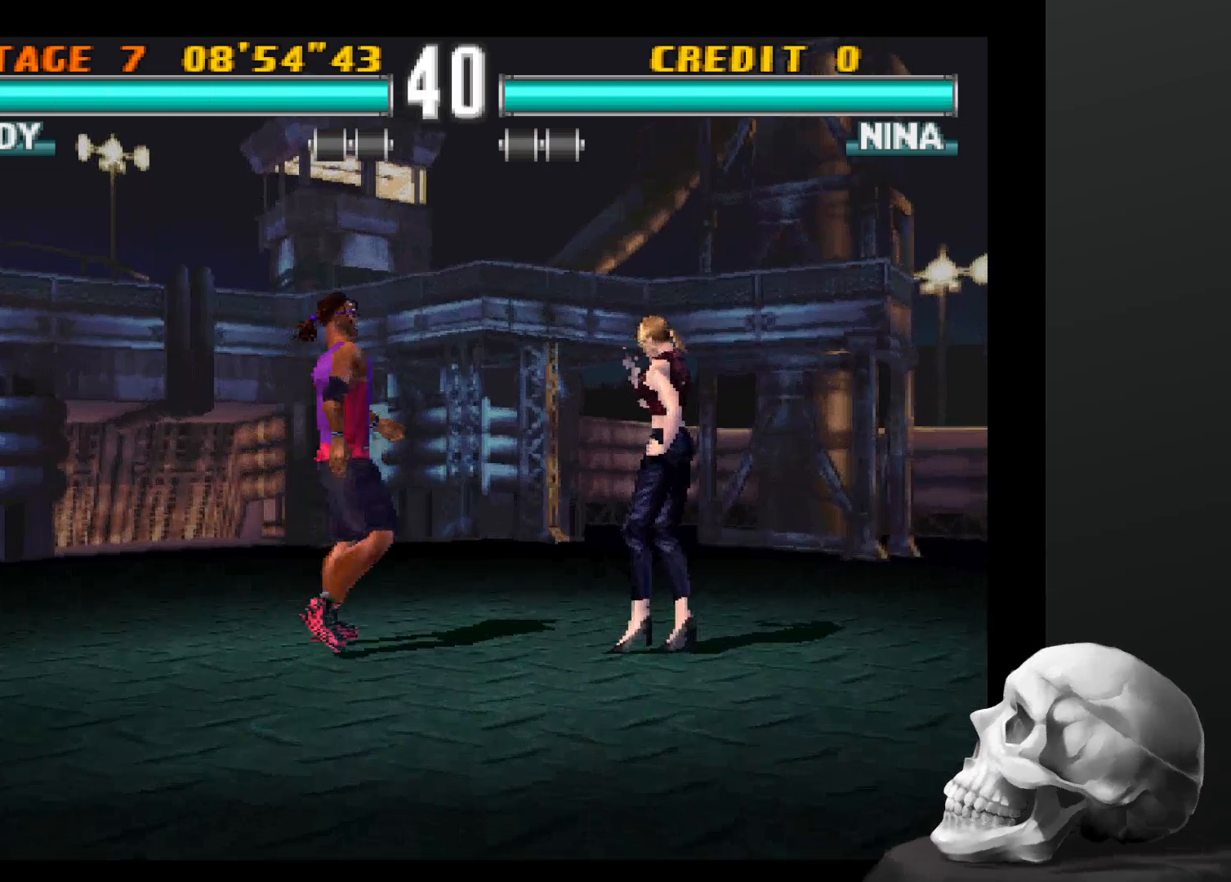
{"dt_ms": 500, "buttons": [], "left_stick": "center", "right_stick": "center", "events": []}
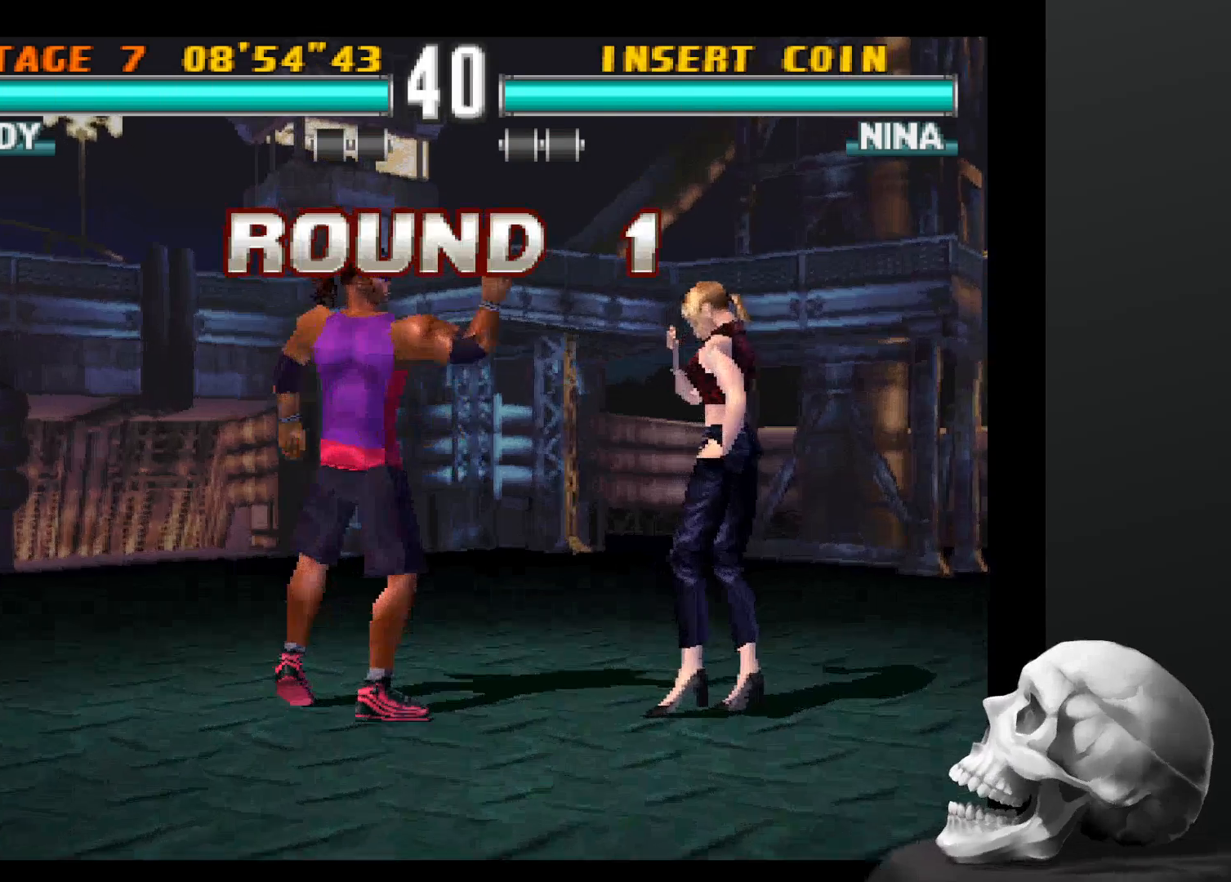
{"dt_ms": 500, "buttons": [], "left_stick": "center", "right_stick": "center", "events": []}
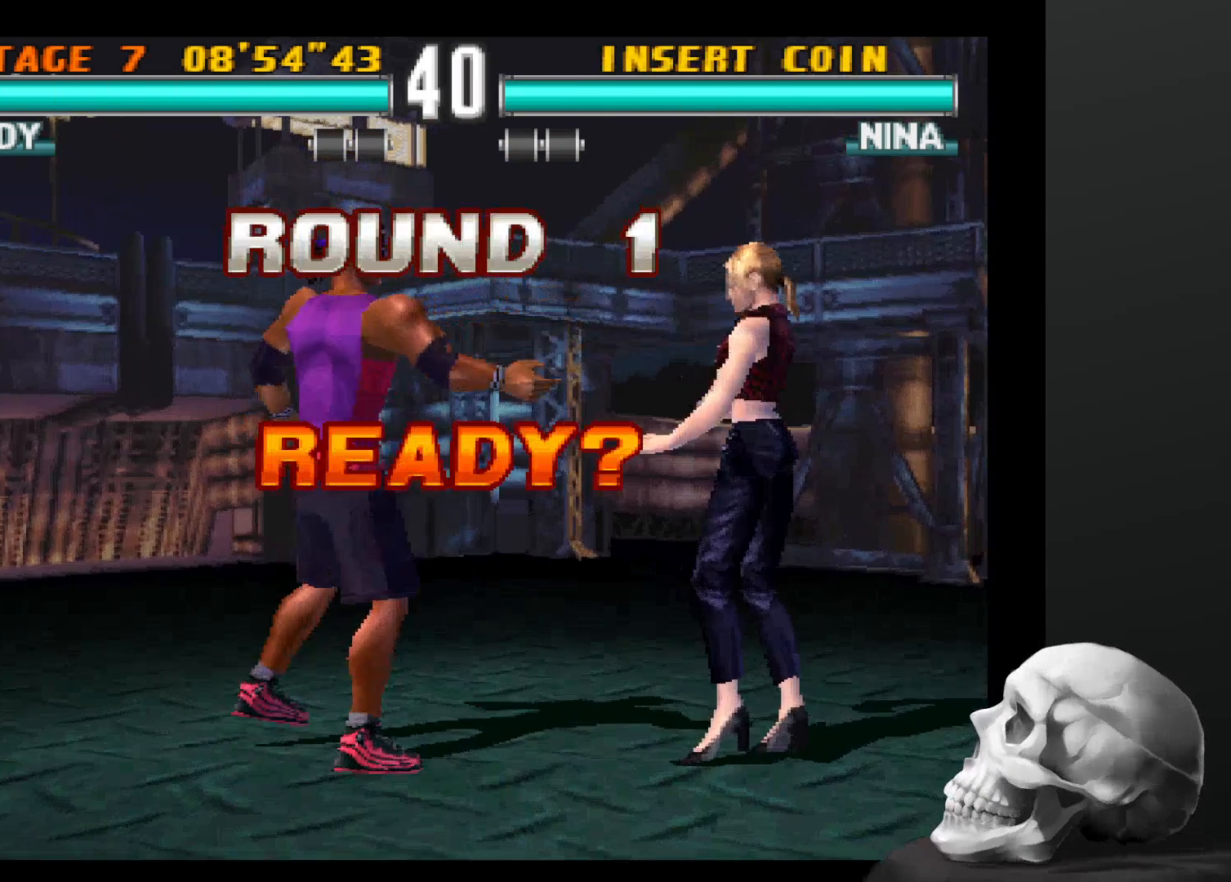
{"dt_ms": 500, "buttons": [], "left_stick": "center", "right_stick": "center", "events": []}